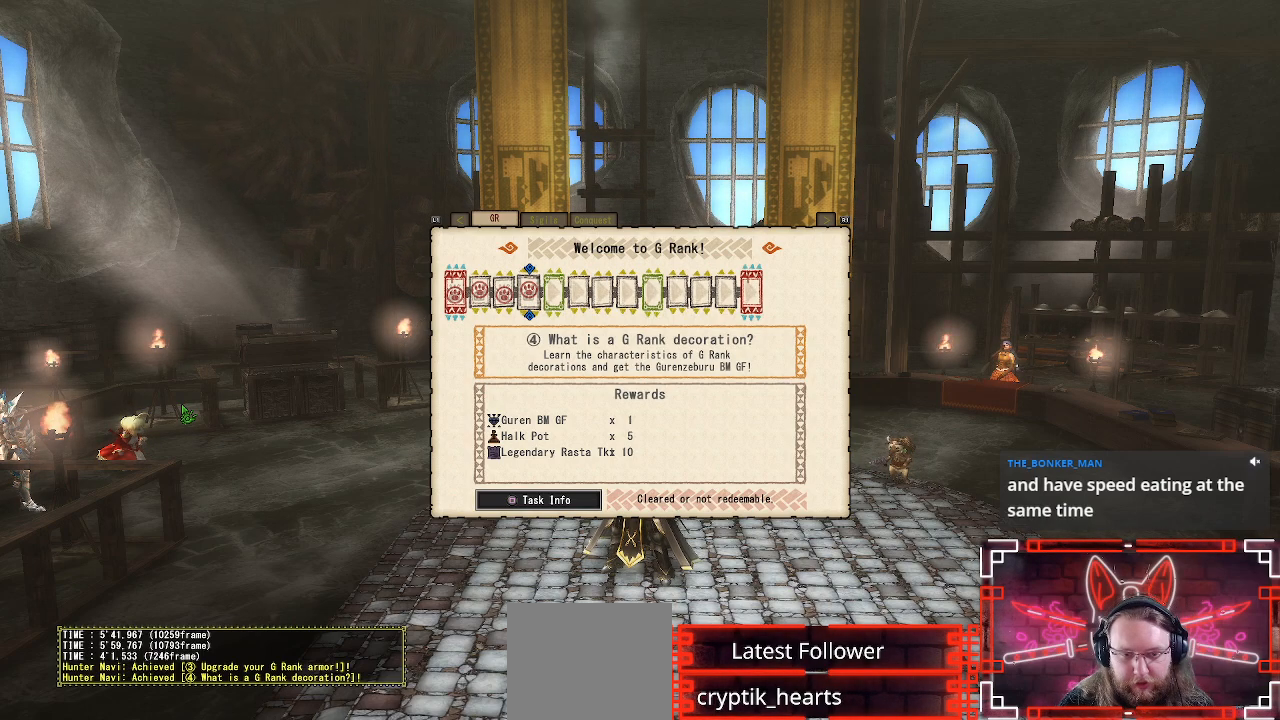
Gameplay with a controller (Xbox layout); each line is a JSON object with the inputs held at the frame after it. "events" lists button and stick changes between this image and that frame as [ms after this image, input, new state], when the widget could be followed in between.
{"buttons": [], "left_stick": "center", "right_stick": "center", "events": [[333, "DPAD_RIGHT", "down"], [467, "DPAD_RIGHT", "up"]]}
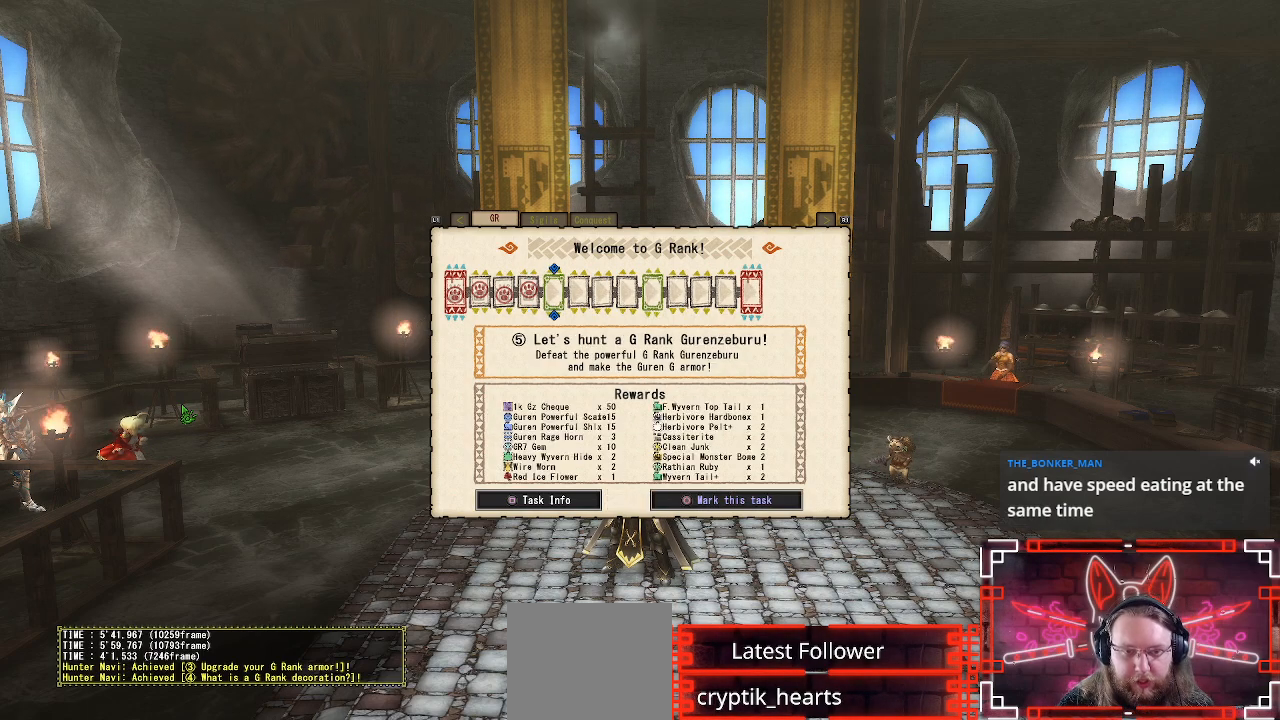
{"buttons": [], "left_stick": "center", "right_stick": "center", "events": []}
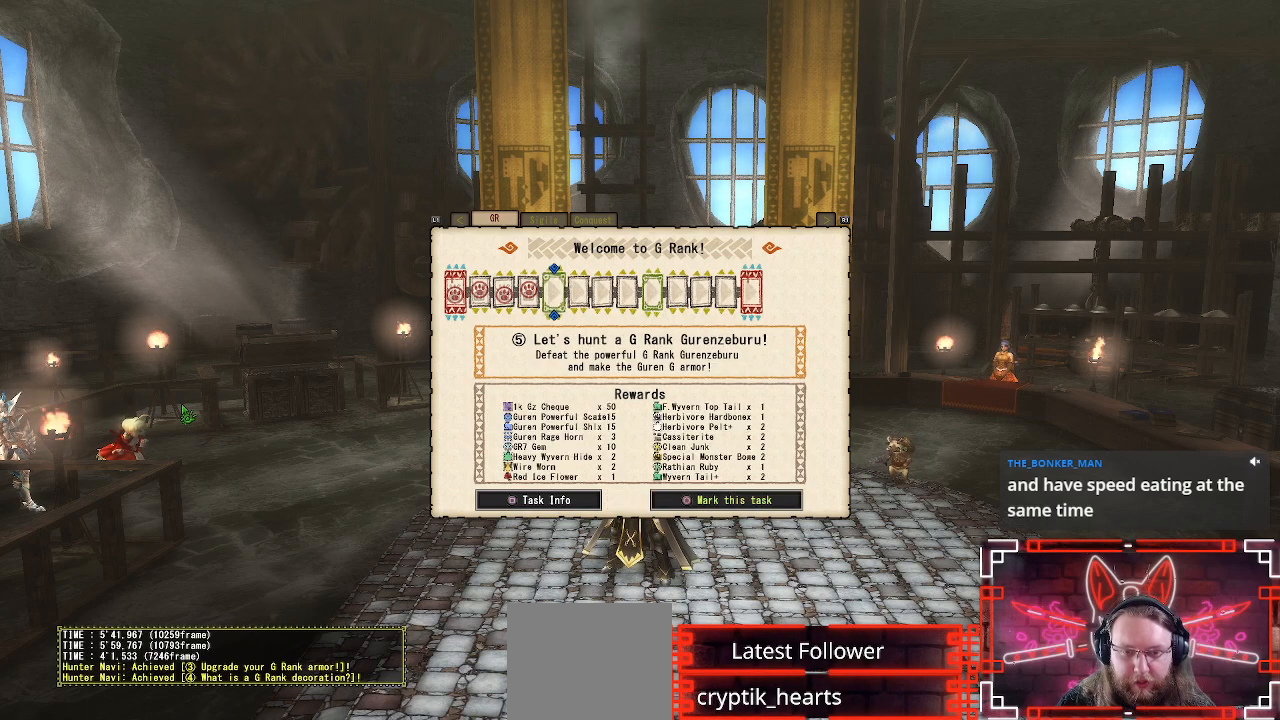
{"buttons": [], "left_stick": "center", "right_stick": "center", "events": []}
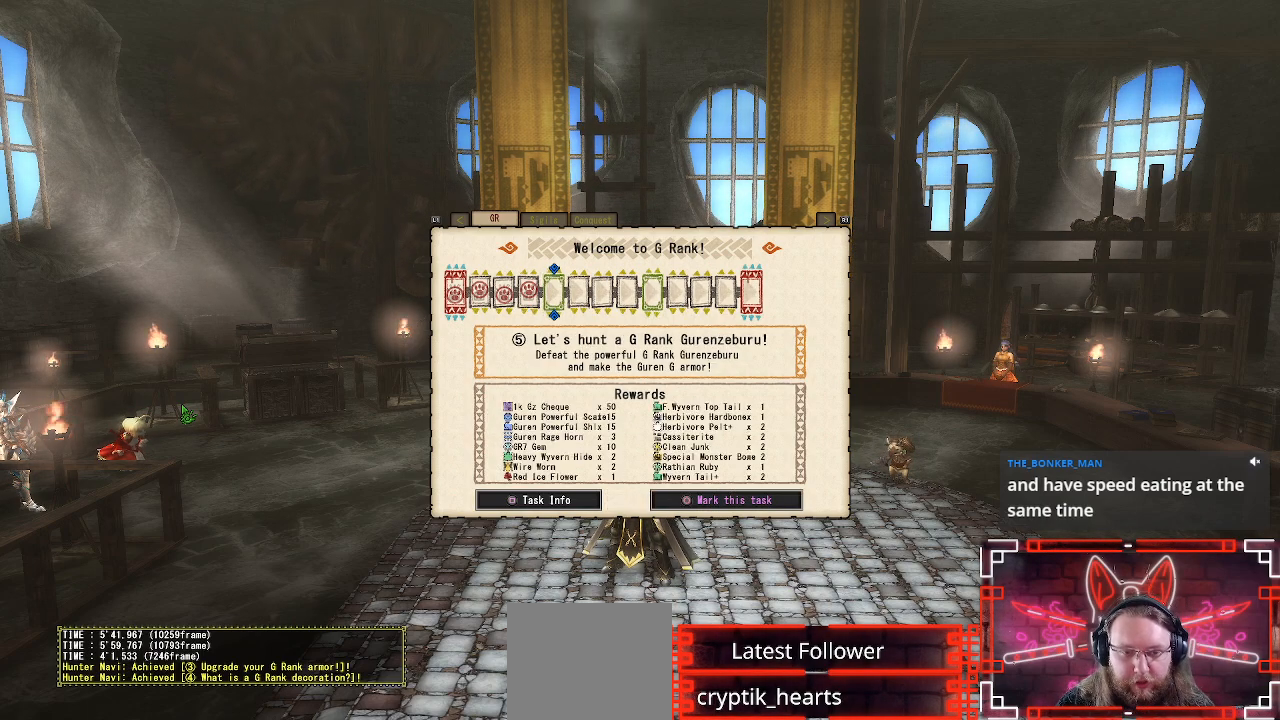
{"buttons": [], "left_stick": "center", "right_stick": "center", "events": []}
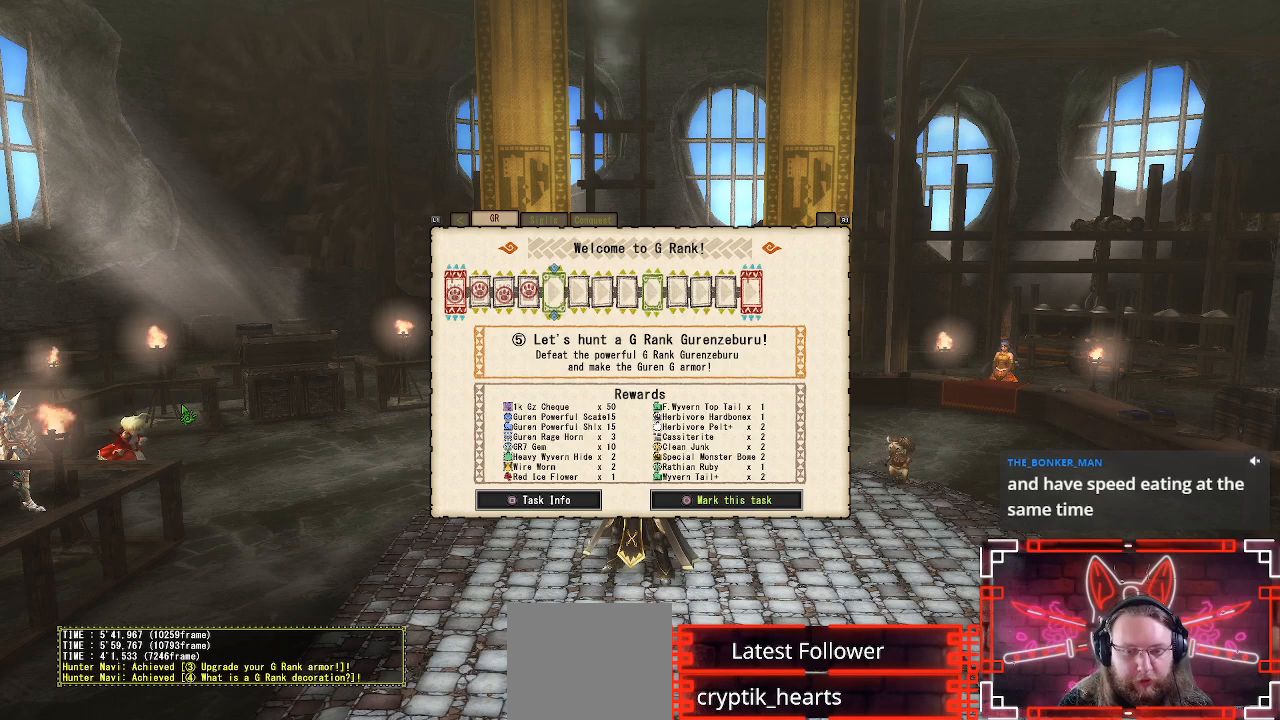
{"buttons": [], "left_stick": "center", "right_stick": "center", "events": []}
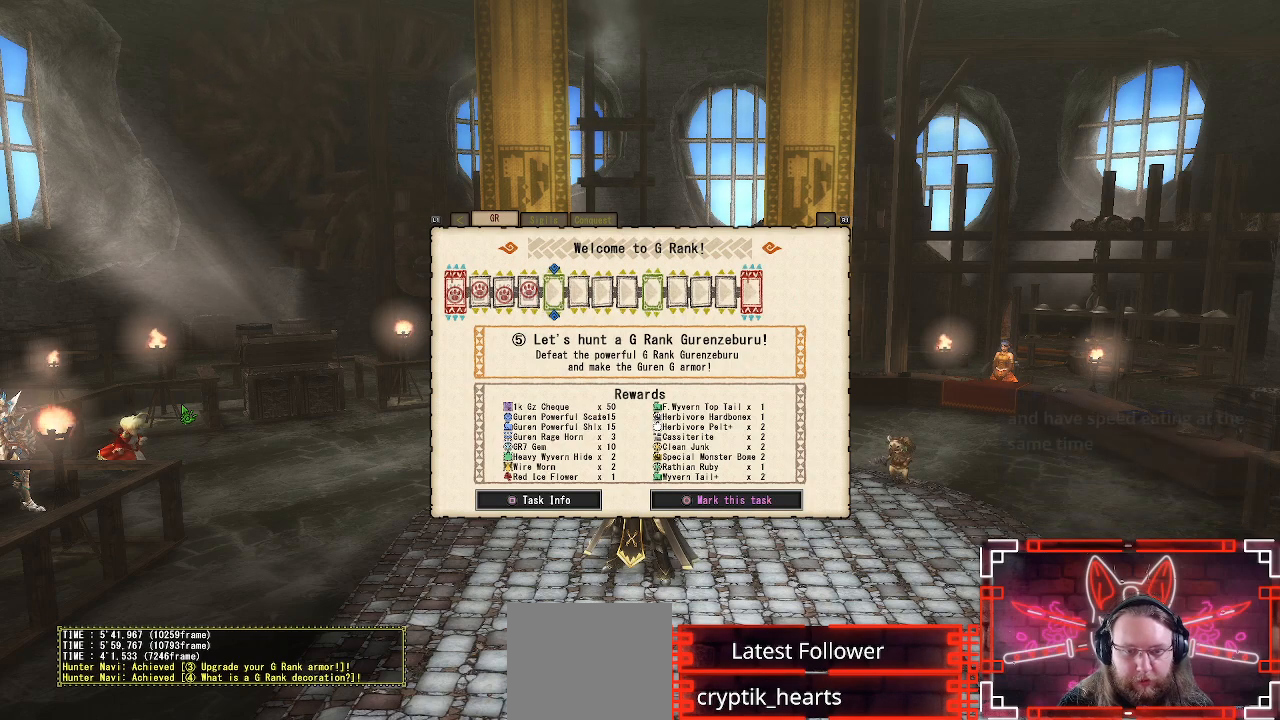
{"buttons": [], "left_stick": "center", "right_stick": "center", "events": []}
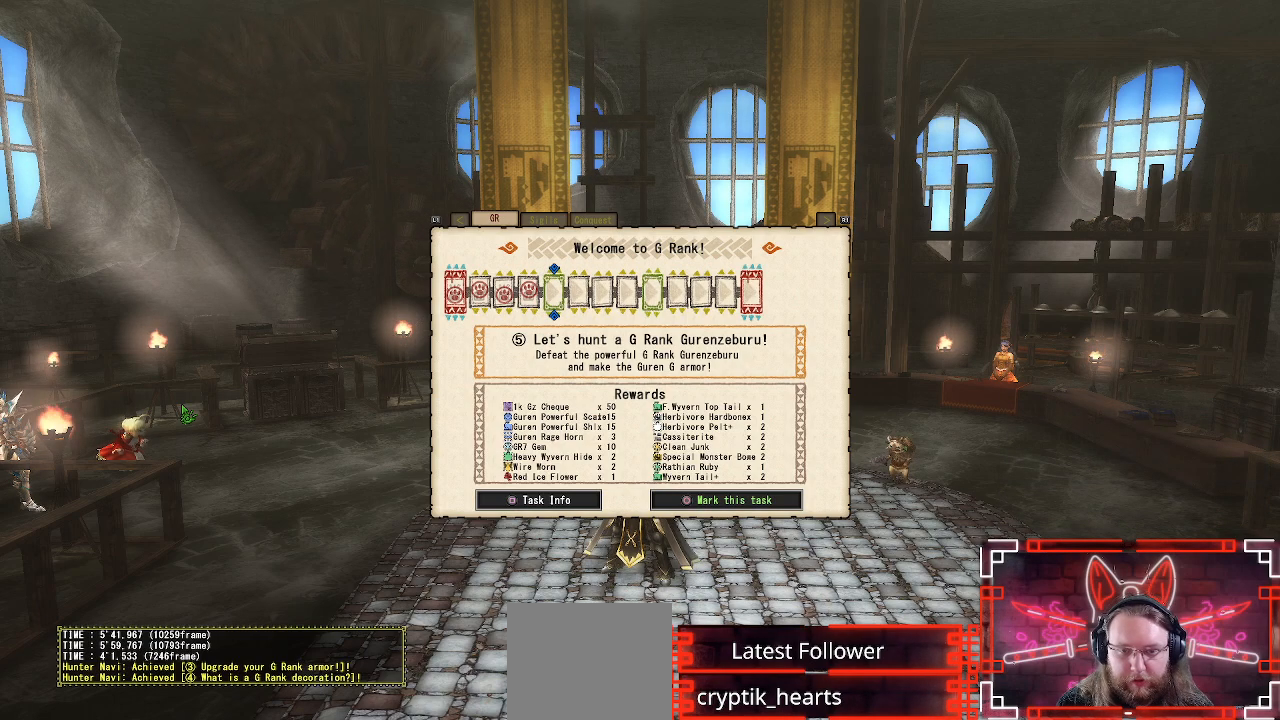
{"buttons": [], "left_stick": "center", "right_stick": "center", "events": [[33, "X", "down"], [217, "X", "up"]]}